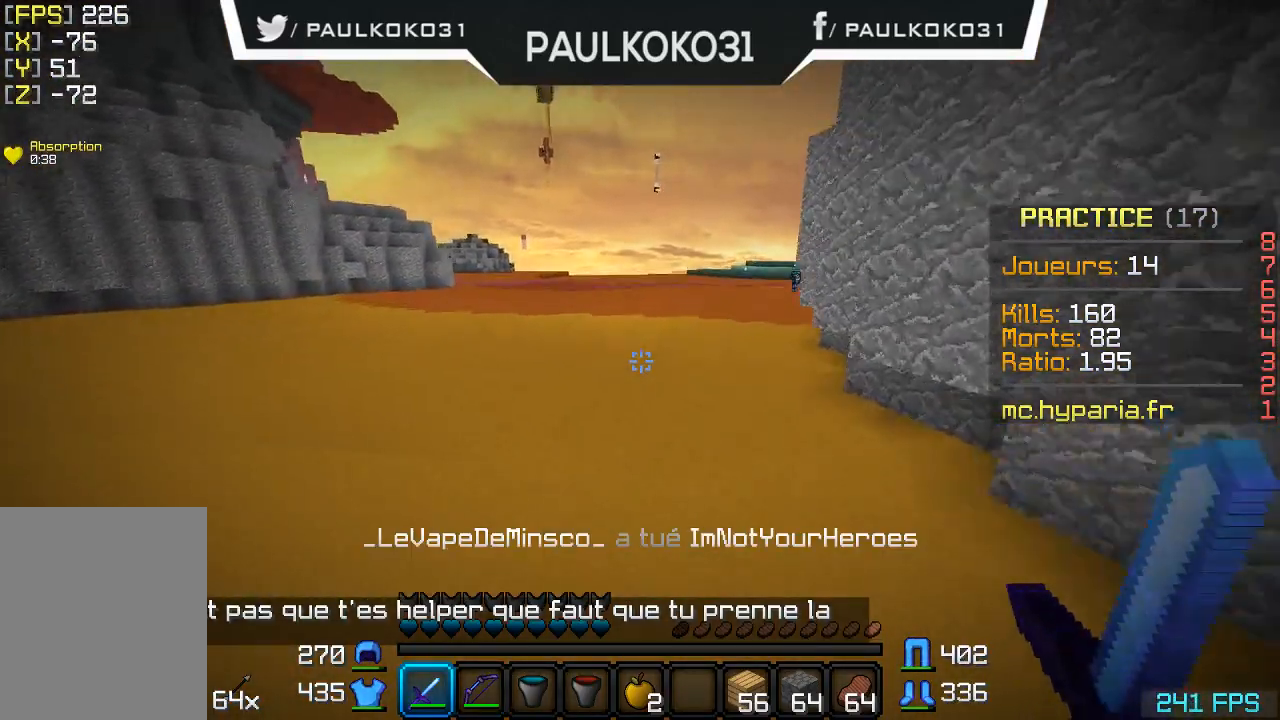
Gameplay with keyboard and mouse; each line is a JSON object with the keys and mouse buttons held at the frame after it. "events" lists presses ("down") and releases ("up") of "a", "d", "s", "w", "mouse_left" and "mouse_right" between this image and that frame as [ms after this image, input, new state], when the widget could be followed in between. "mouse_left", "mouse_right" = the "left", "right" buttons of the "mouse" list. No other keys are recorded. Fast repeated clicks can show as one long hold. Mouse movement is not recorded.
{"keys": [], "mouse": [], "events": [[134, "d", "up"]]}
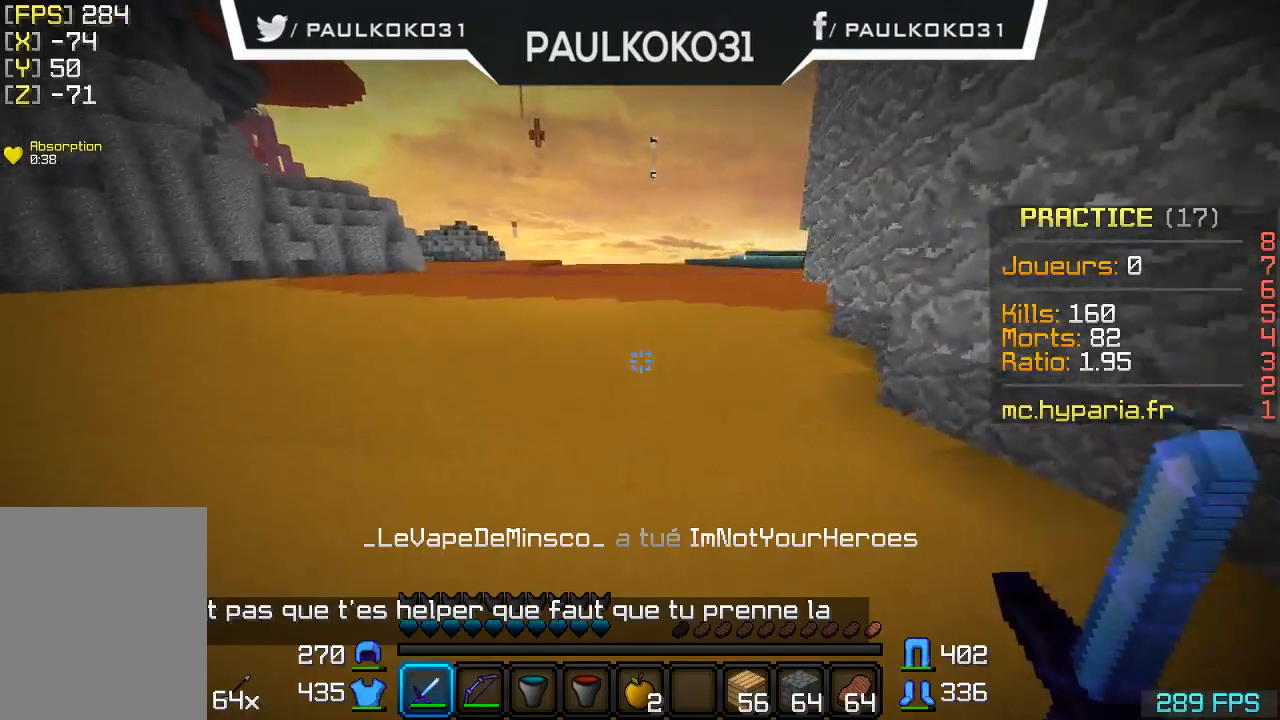
{"keys": [], "mouse": [], "events": []}
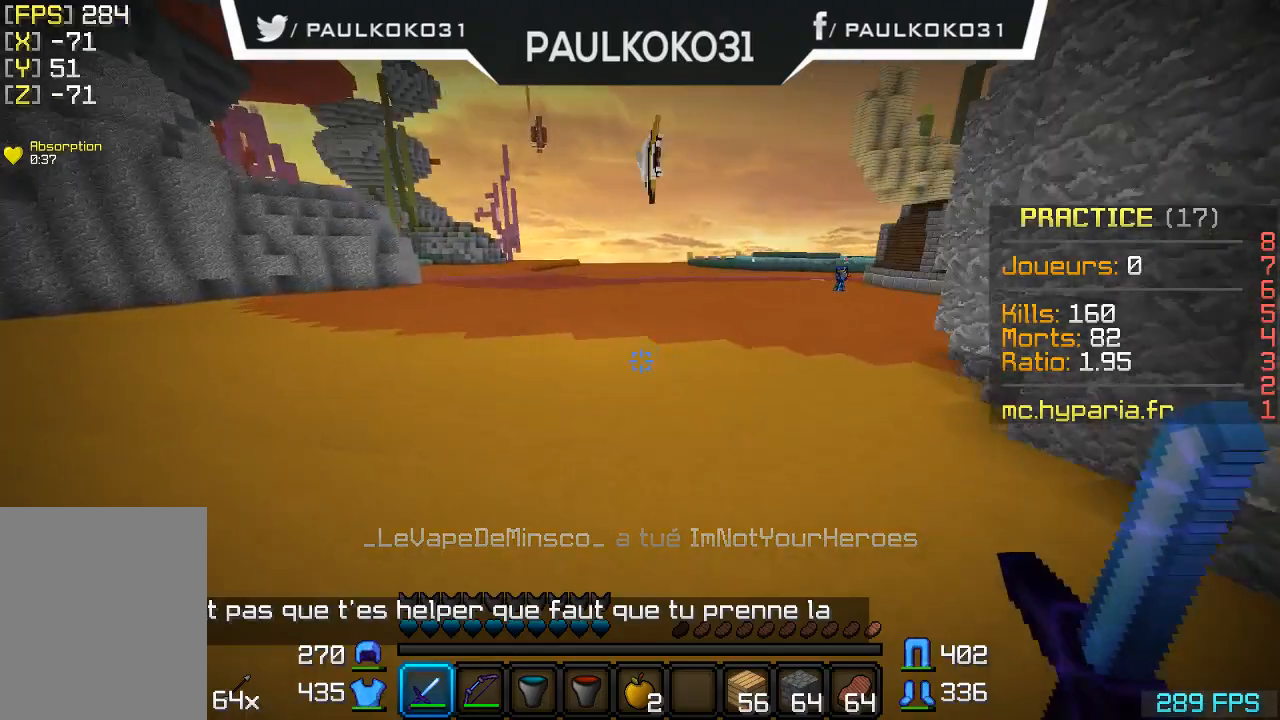
{"keys": [], "mouse": [], "events": []}
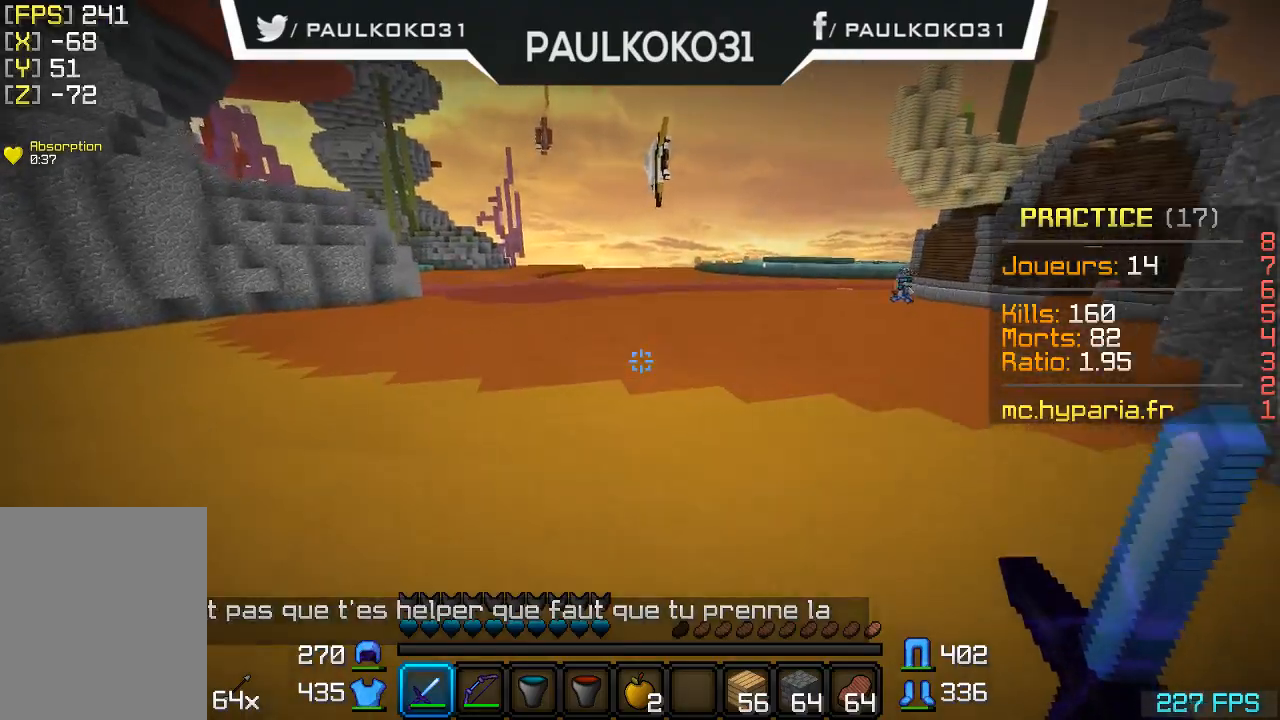
{"keys": [], "mouse": [], "events": []}
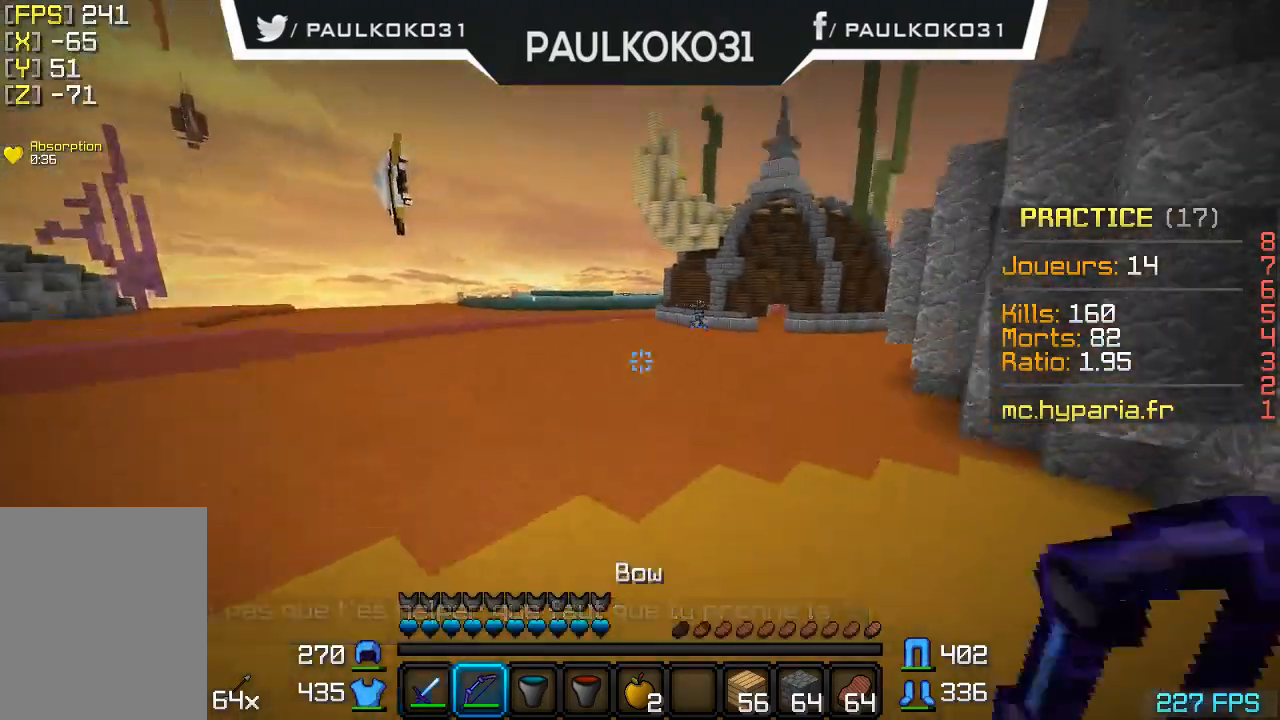
{"keys": [], "mouse": ["right"], "events": [[167, "mouse_right", "down"]]}
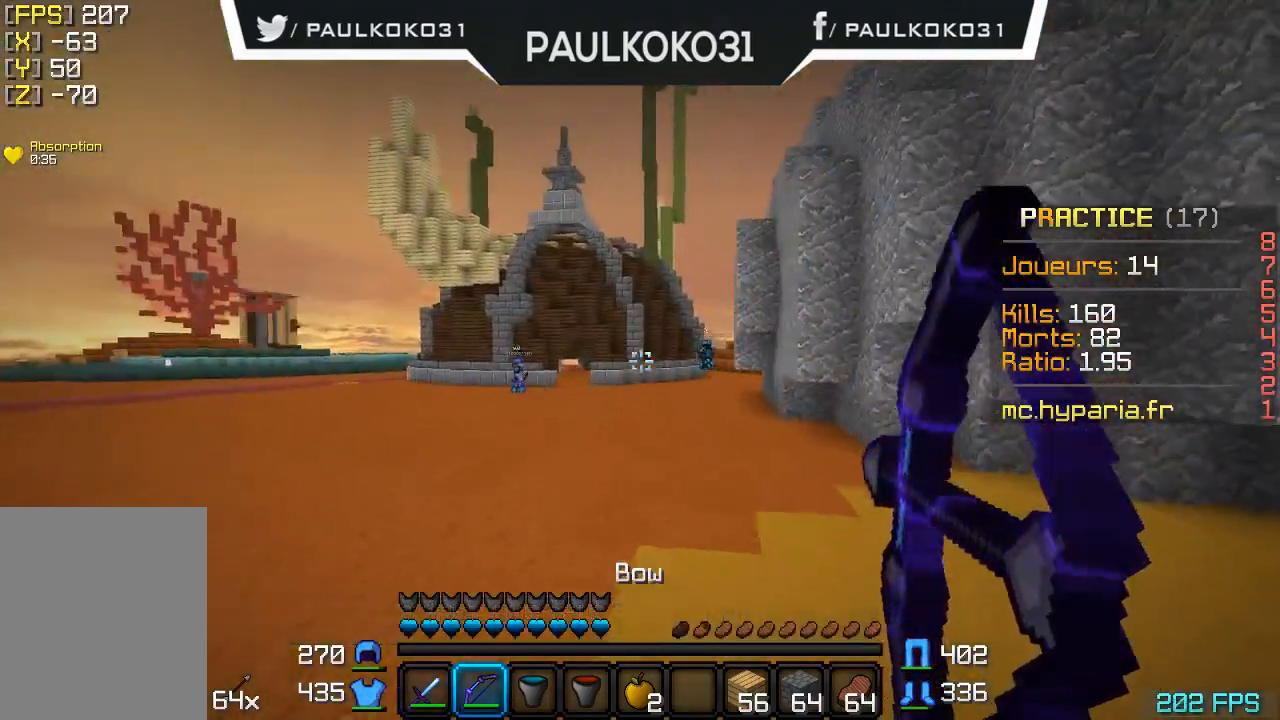
{"keys": [], "mouse": ["right"], "events": []}
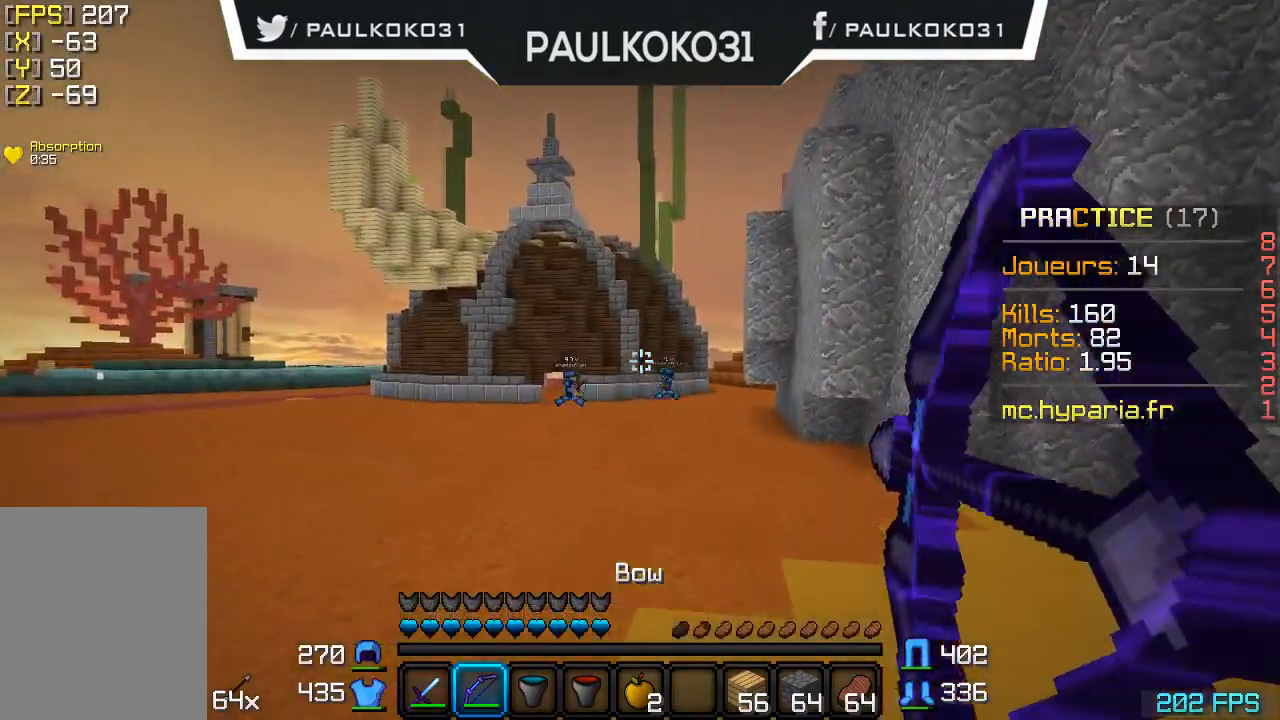
{"keys": [], "mouse": [], "events": [[134, "mouse_right", "up"]]}
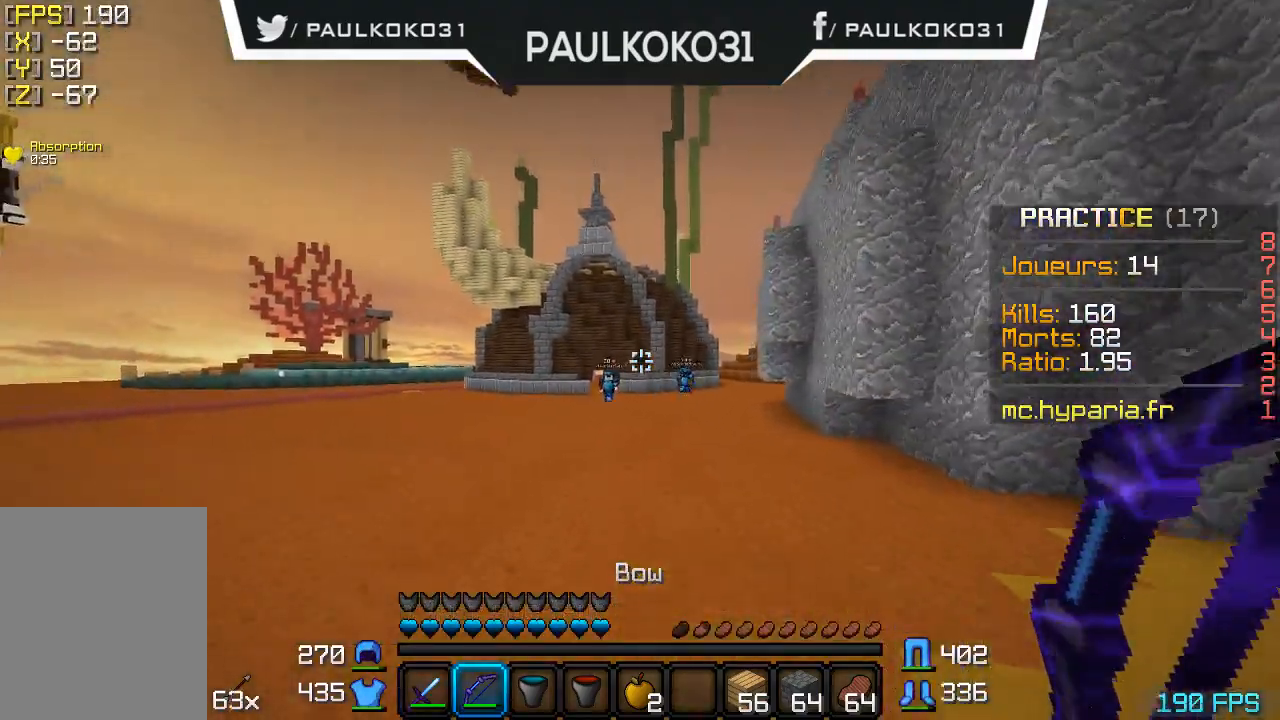
{"keys": [], "mouse": [], "events": []}
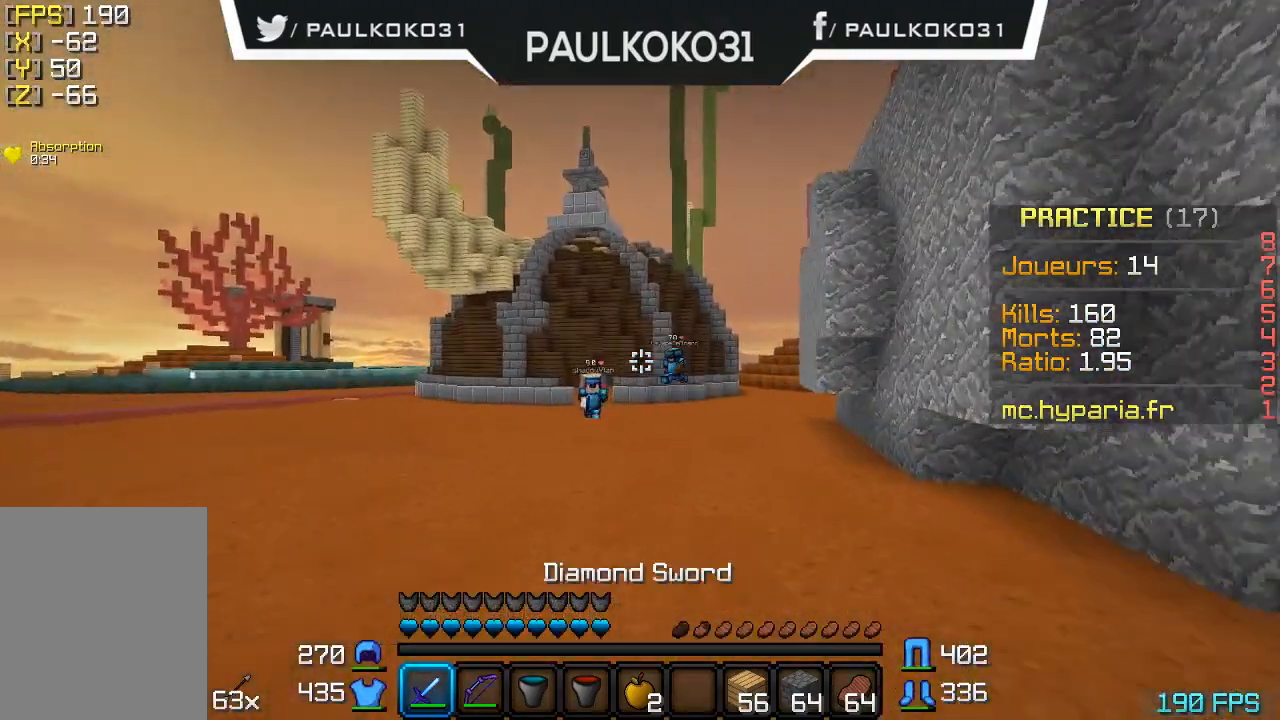
{"keys": ["s"], "mouse": [], "events": [[267, "s", "down"]]}
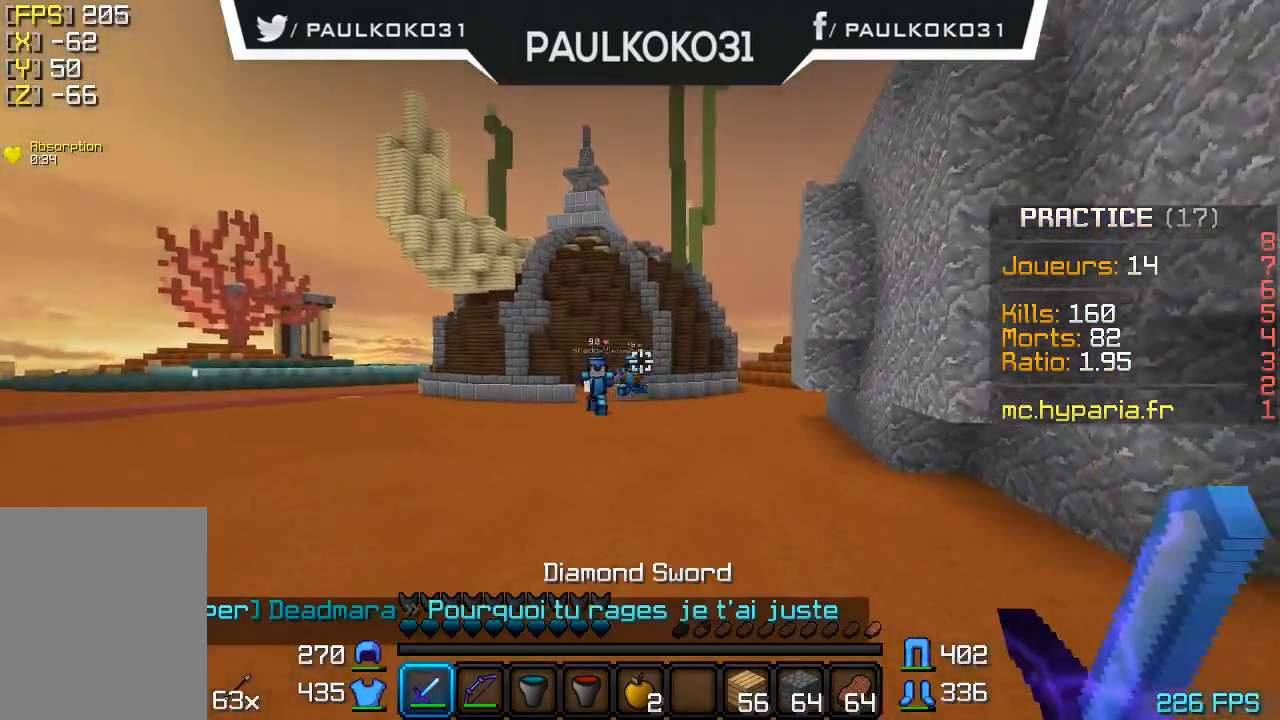
{"keys": [], "mouse": [], "events": [[234, "s", "up"]]}
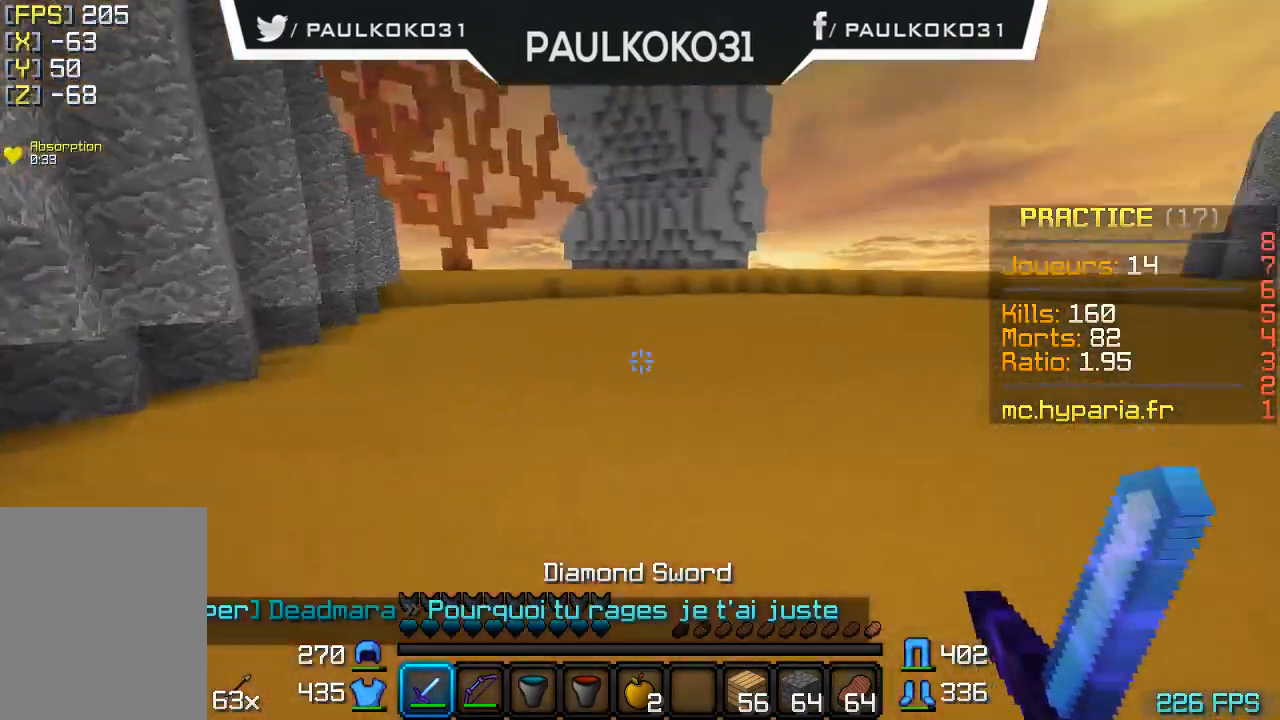
{"keys": [], "mouse": [], "events": []}
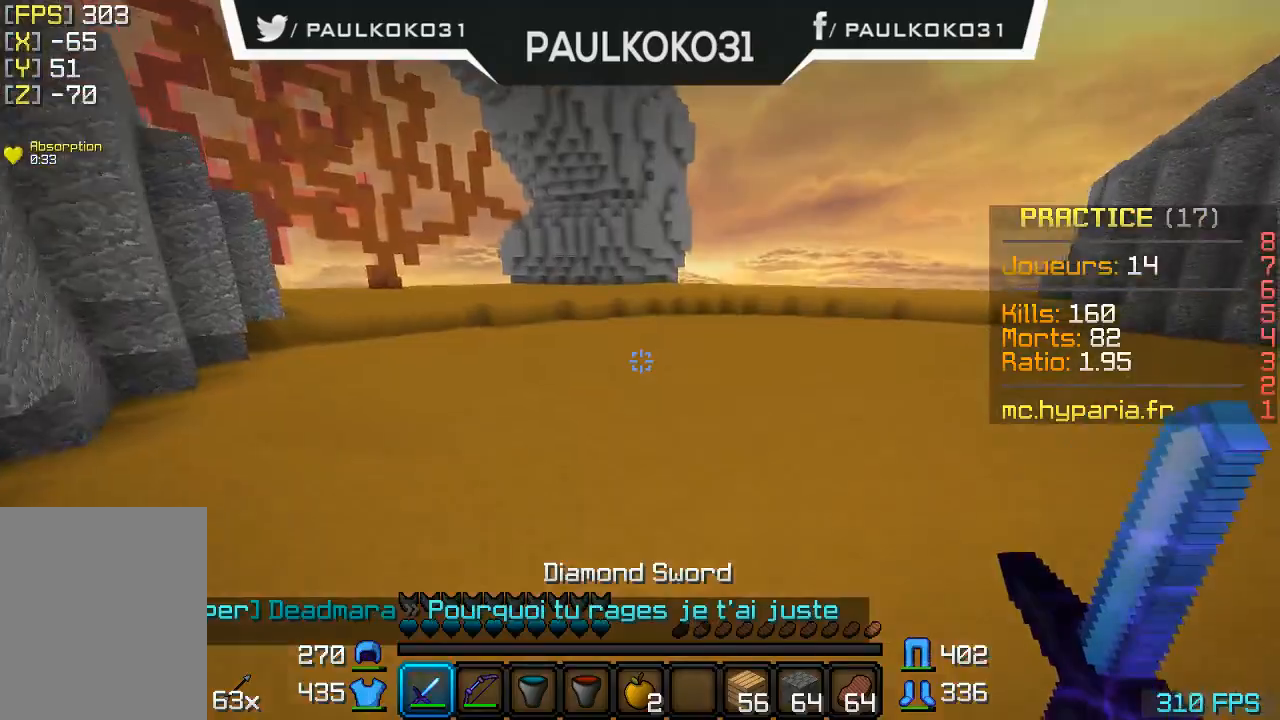
{"keys": [], "mouse": [], "events": []}
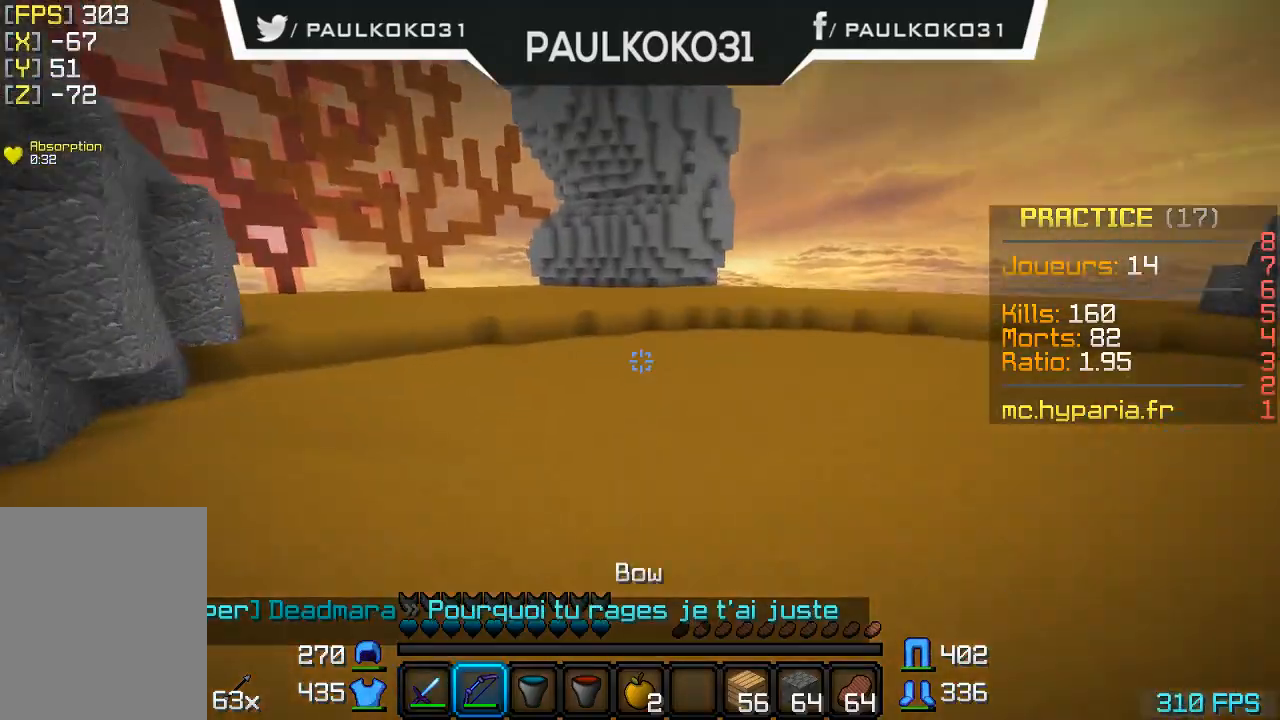
{"keys": [], "mouse": [], "events": []}
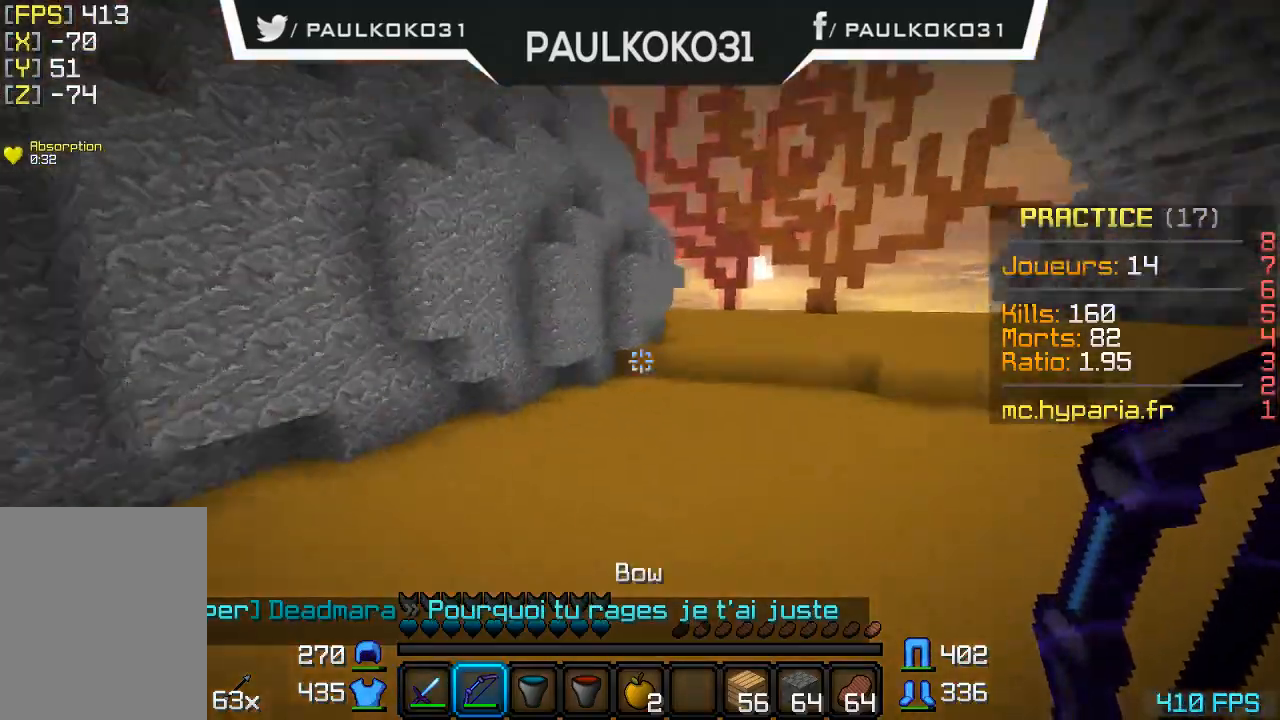
{"keys": [], "mouse": [], "events": []}
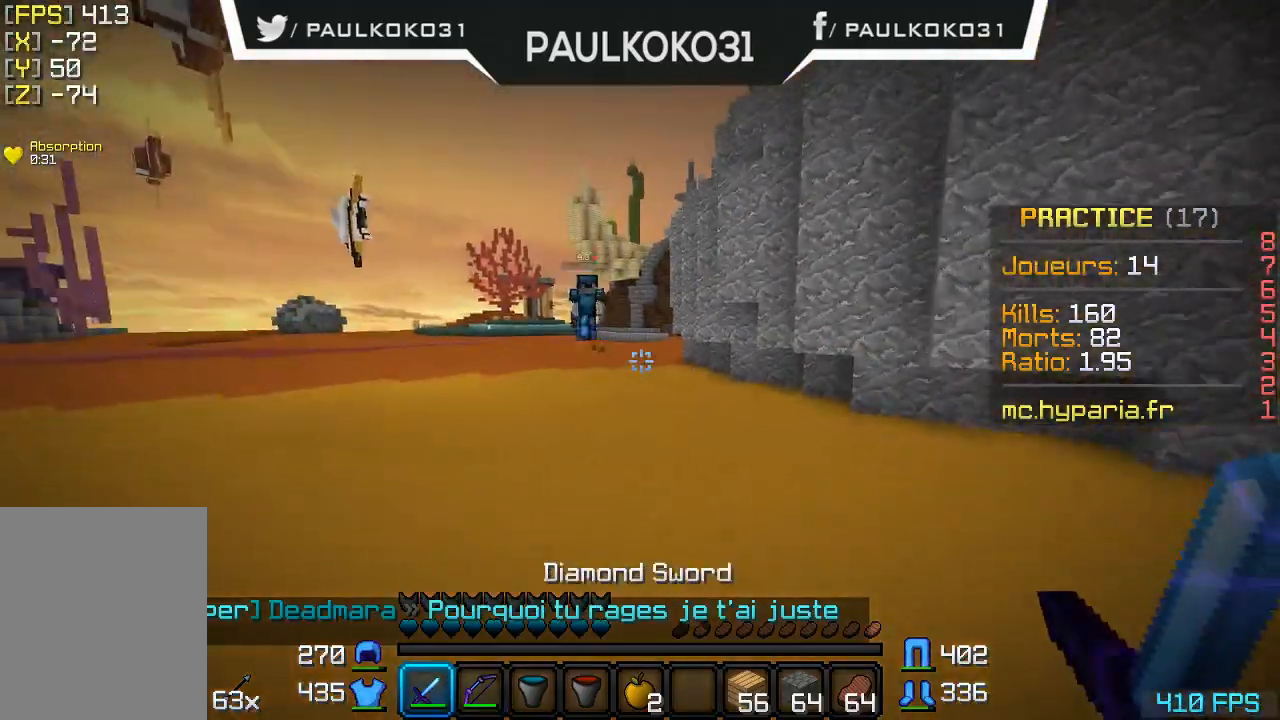
{"keys": [], "mouse": [], "events": []}
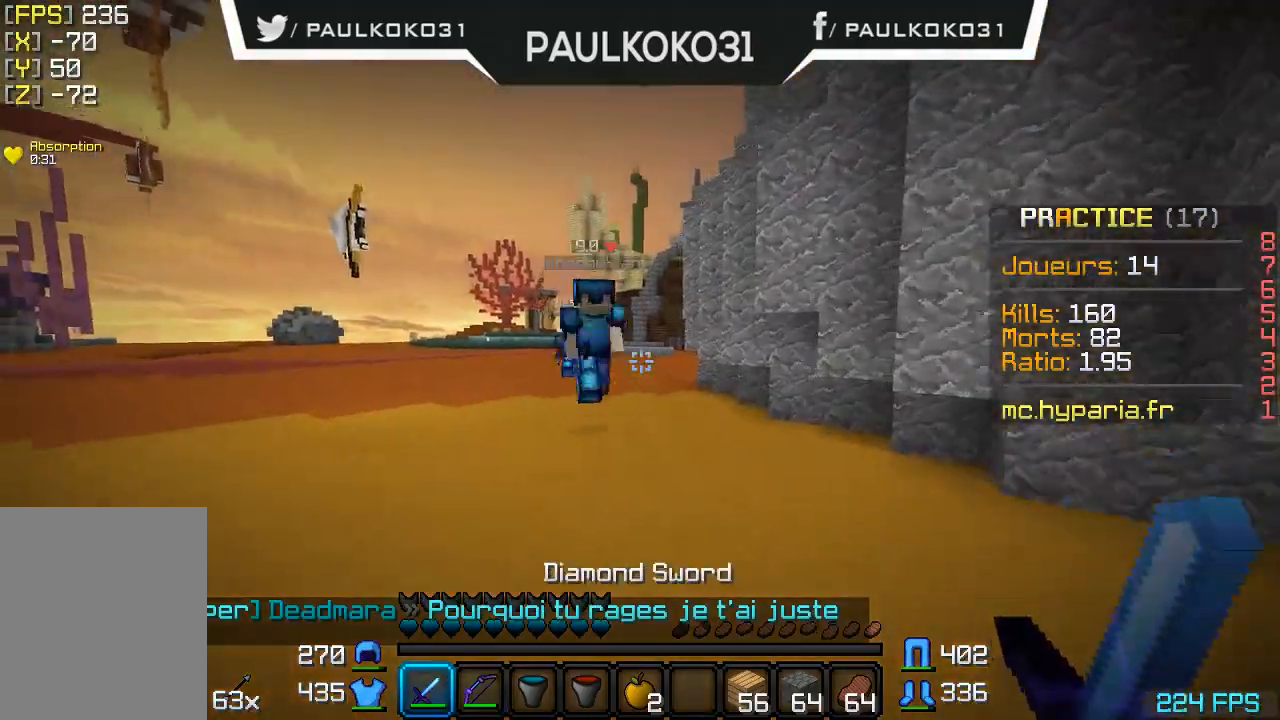
{"keys": [], "mouse": [], "events": [[134, "mouse_left", "down"], [234, "mouse_left", "up"], [267, "mouse_left", "down"], [367, "mouse_left", "up"], [434, "mouse_left", "down"], [467, "mouse_left", "up"]]}
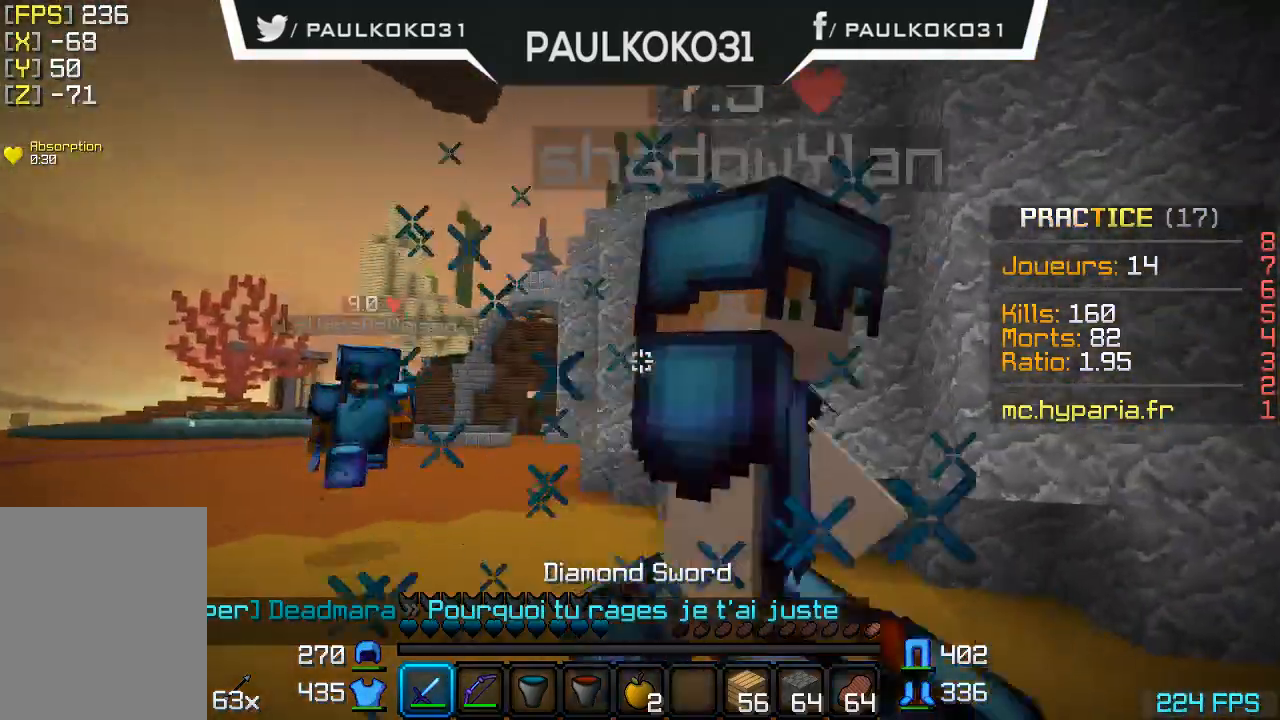
{"keys": [], "mouse": ["left"], "events": [[34, "mouse_left", "down"], [134, "mouse_left", "up"], [167, "mouse_left", "down"], [267, "mouse_left", "up"], [334, "mouse_left", "down"], [367, "mouse_left", "up"], [434, "mouse_left", "down"]]}
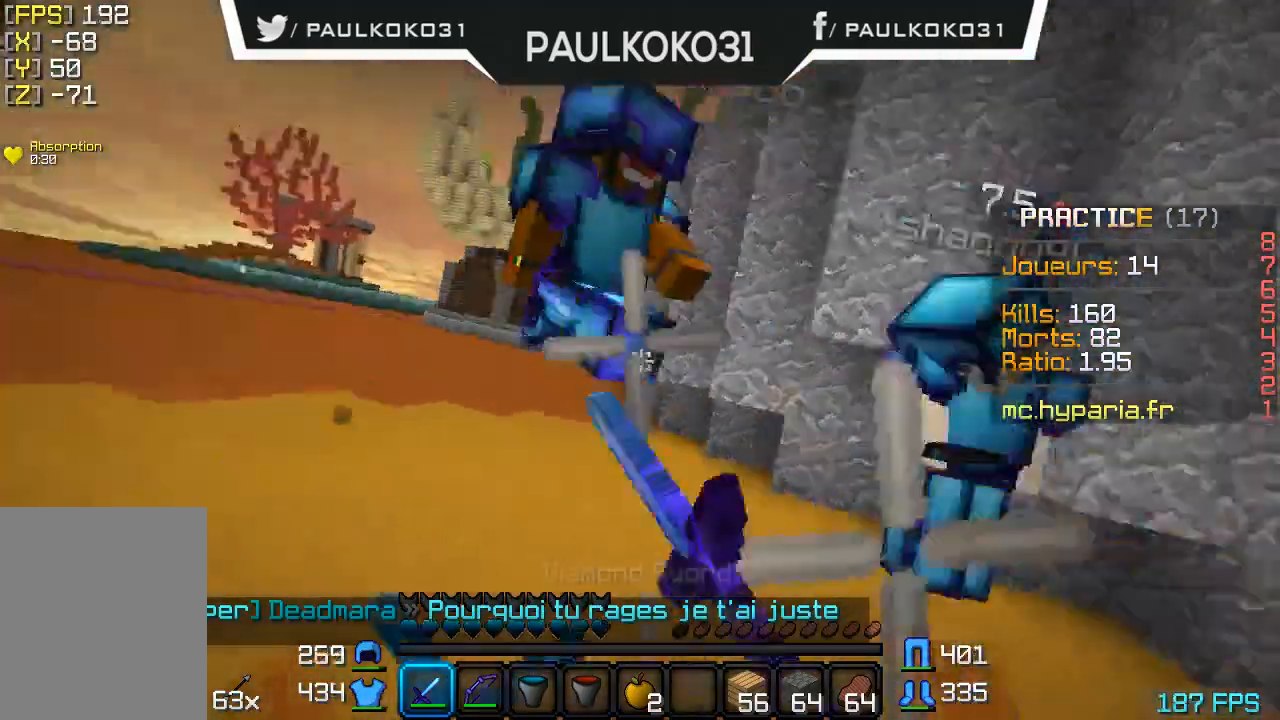
{"keys": [], "mouse": [], "events": [[34, "mouse_left", "up"], [67, "mouse_left", "down"], [167, "mouse_left", "up"], [234, "mouse_left", "down"], [267, "mouse_left", "up"], [334, "mouse_left", "down"], [434, "mouse_left", "up"]]}
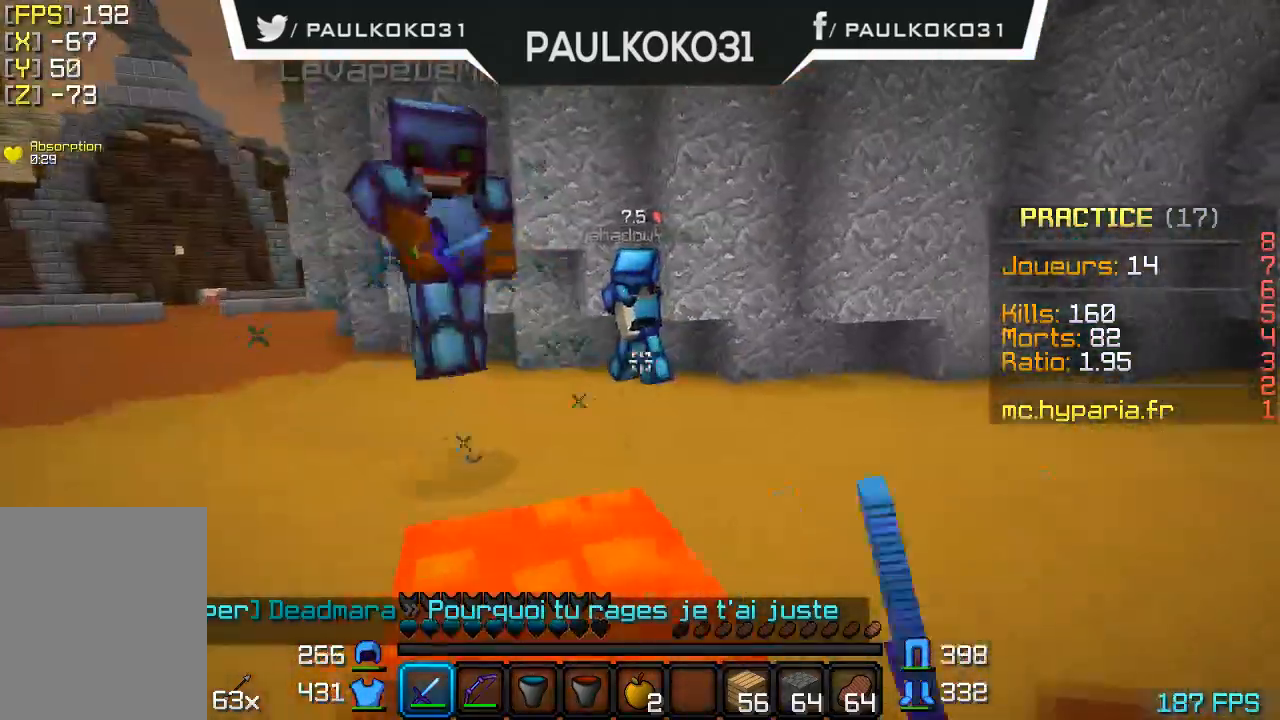
{"keys": ["s"], "mouse": [], "events": [[134, "s", "down"]]}
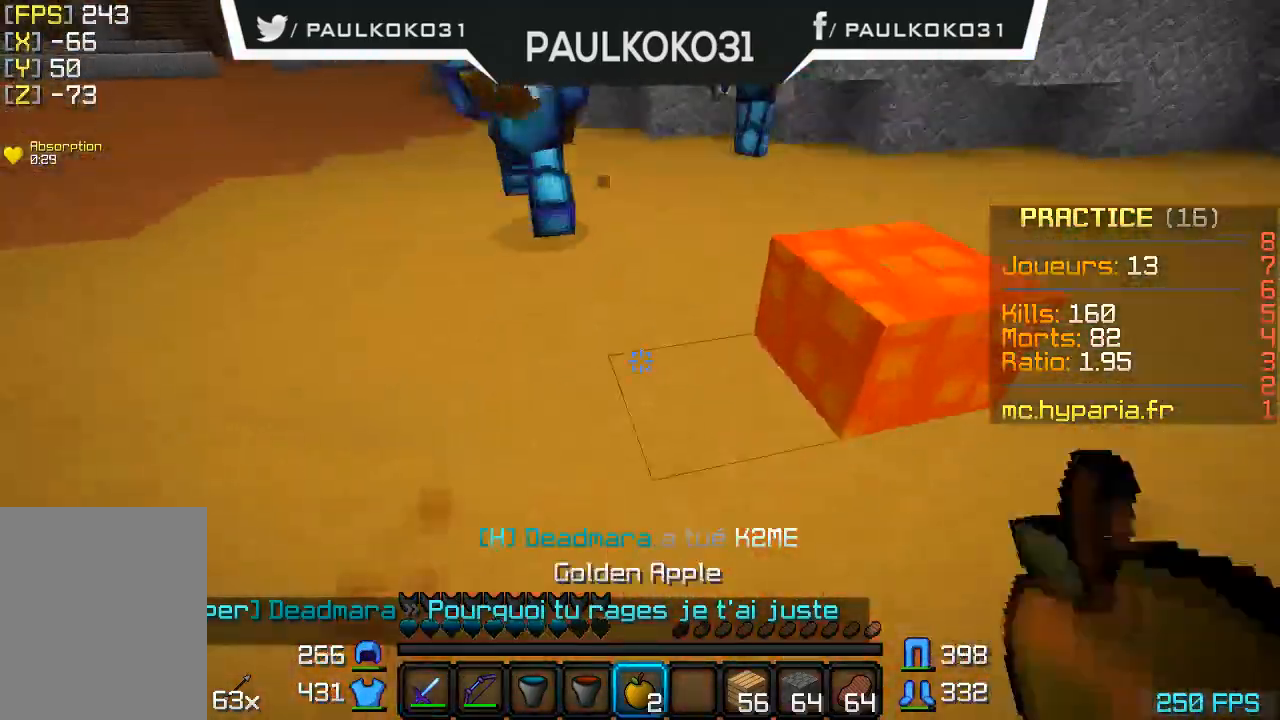
{"keys": ["s"], "mouse": [], "events": []}
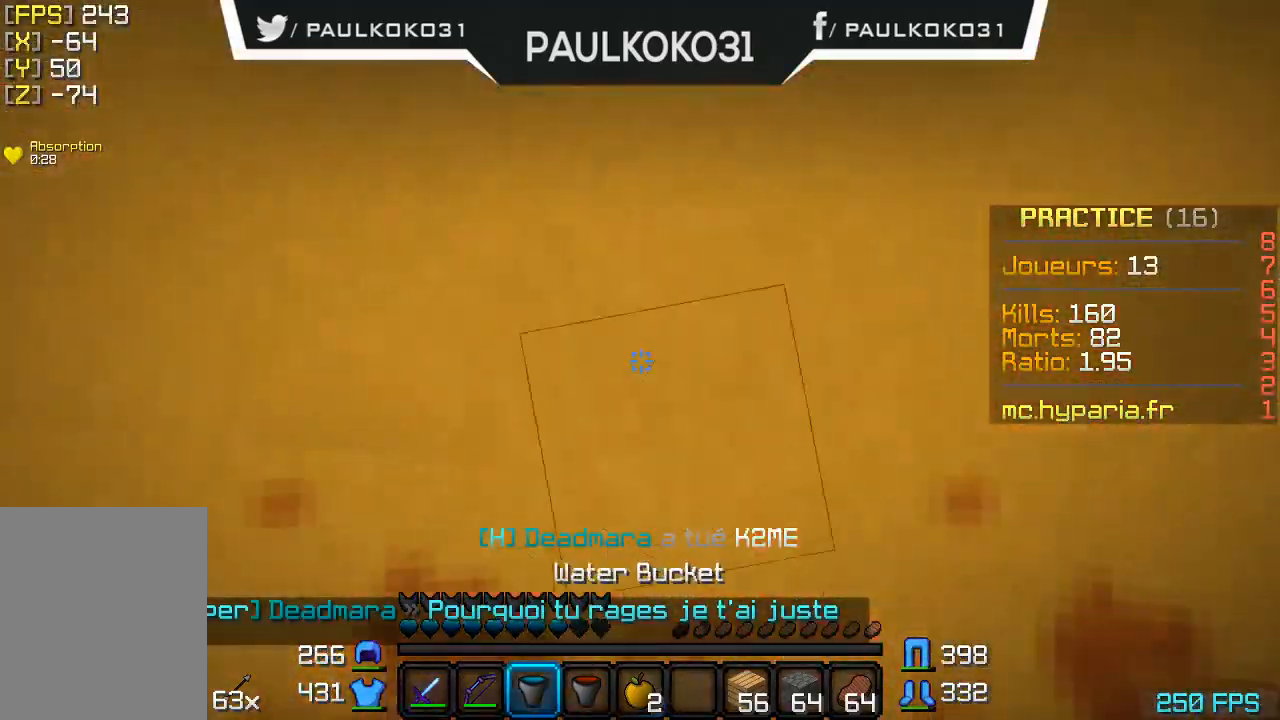
{"keys": ["d"], "mouse": [], "events": [[34, "d", "down"], [134, "mouse_right", "down"], [134, "s", "up"], [234, "mouse_right", "up"]]}
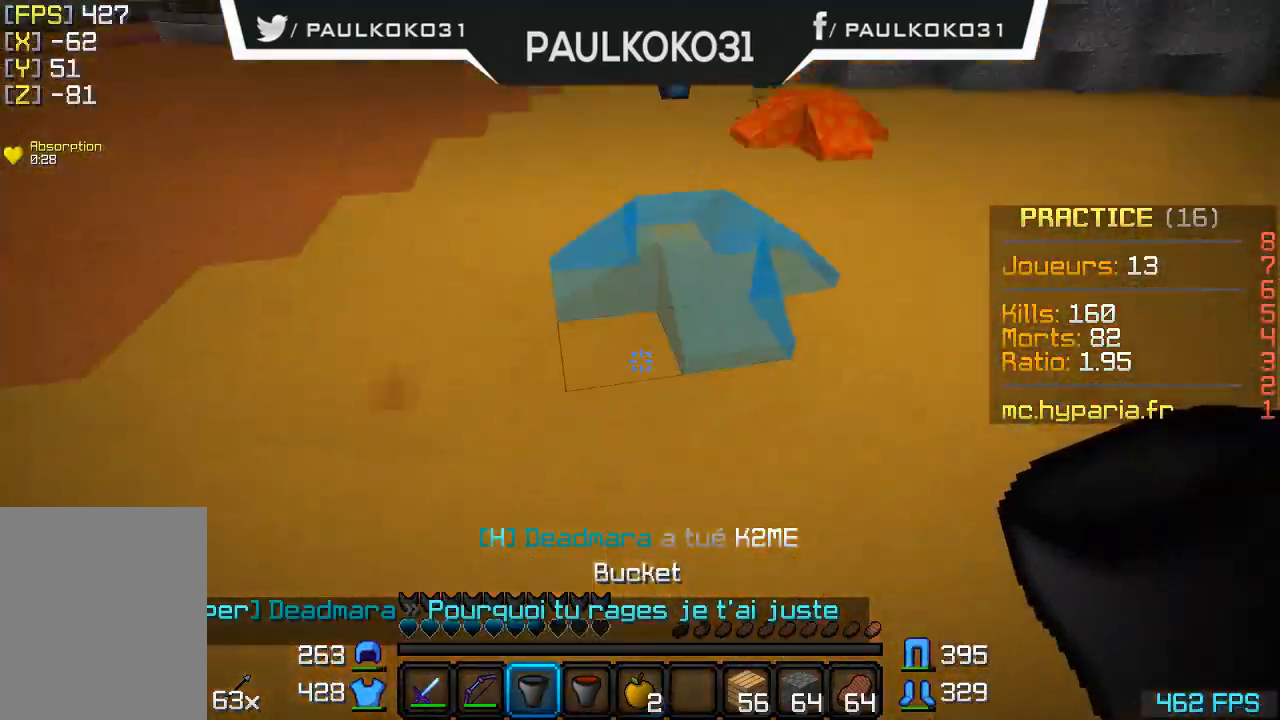
{"keys": ["s"], "mouse": [], "events": [[267, "s", "down"], [334, "d", "up"]]}
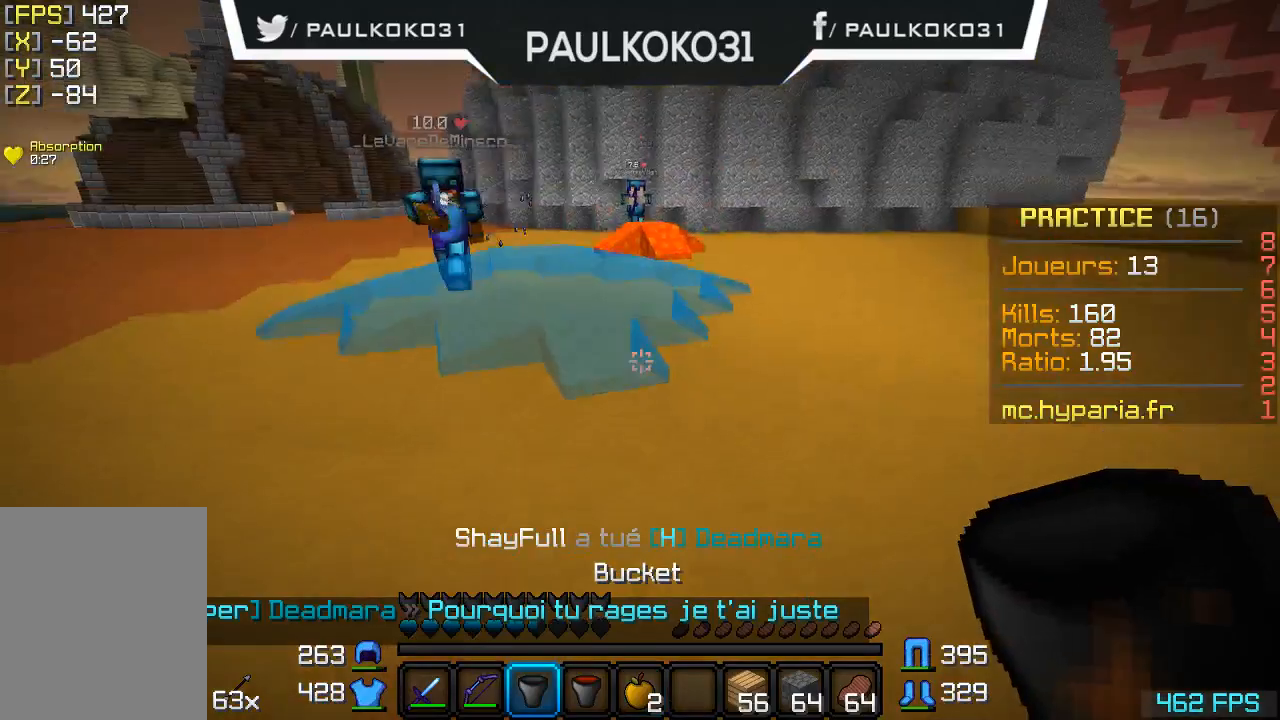
{"keys": [], "mouse": [], "events": [[34, "s", "up"]]}
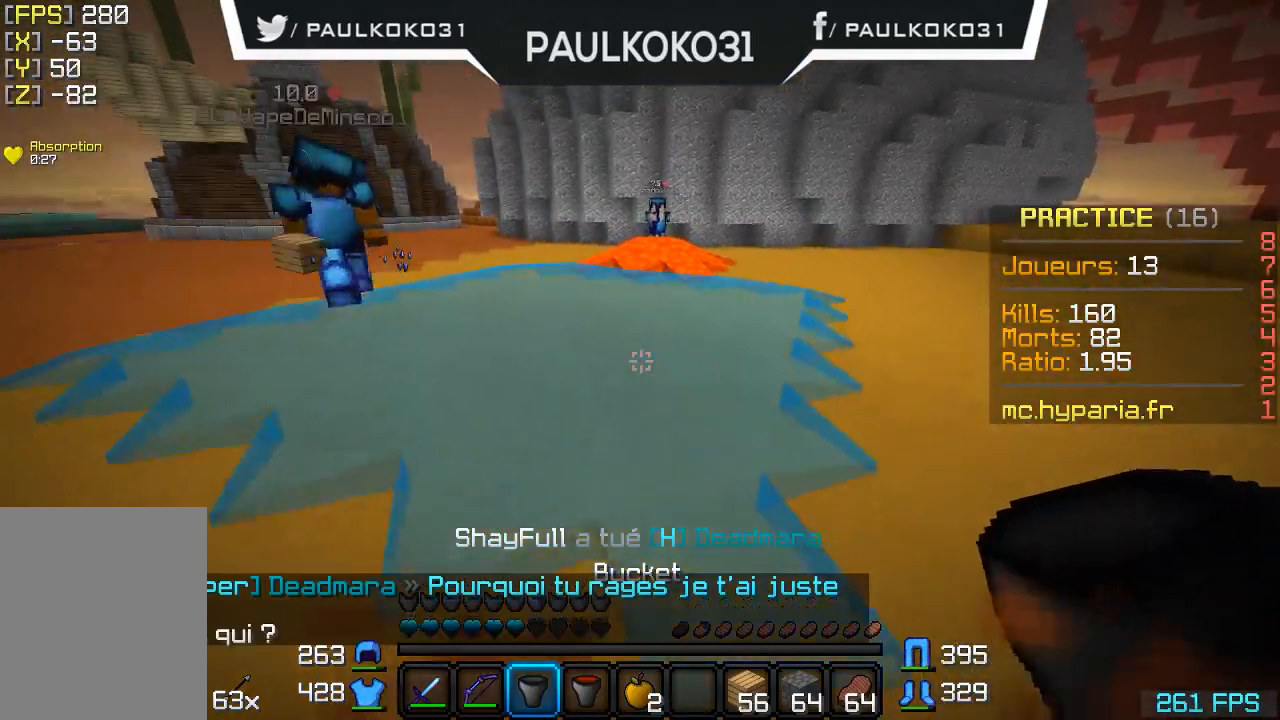
{"keys": ["d"], "mouse": [], "events": [[367, "d", "down"]]}
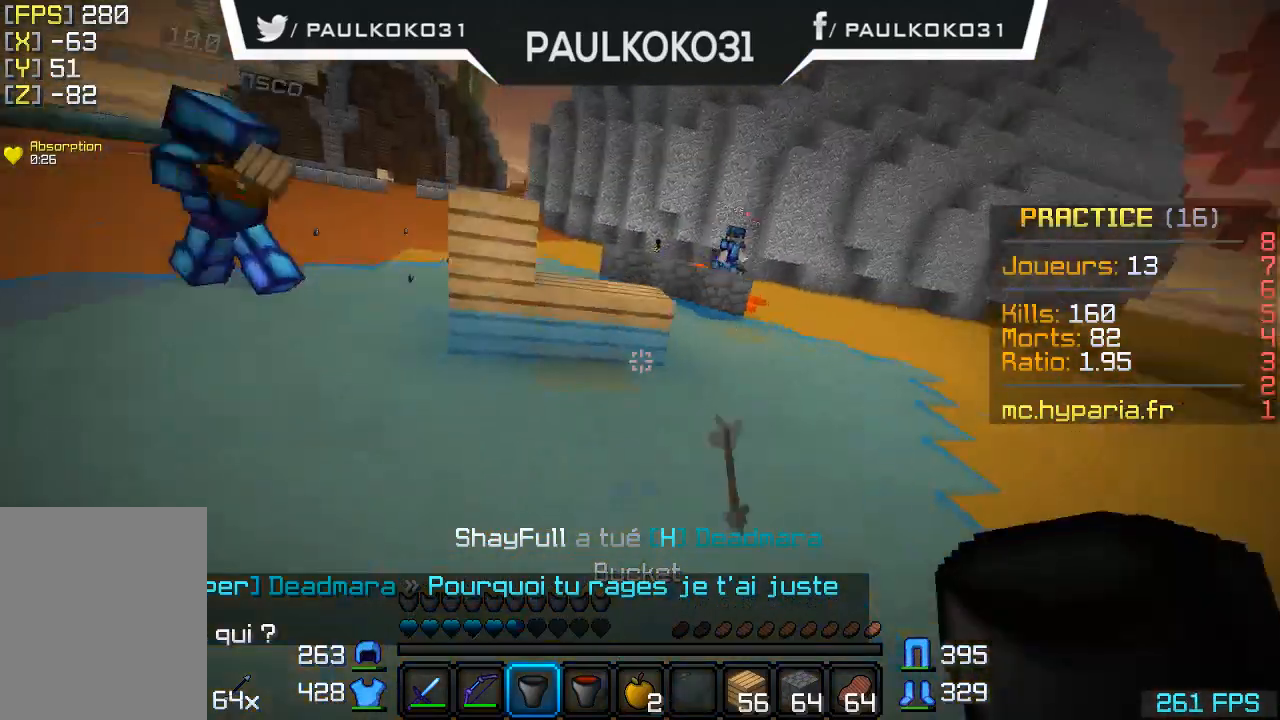
{"keys": [], "mouse": [], "events": [[67, "s", "down"], [134, "d", "up"], [500, "s", "up"]]}